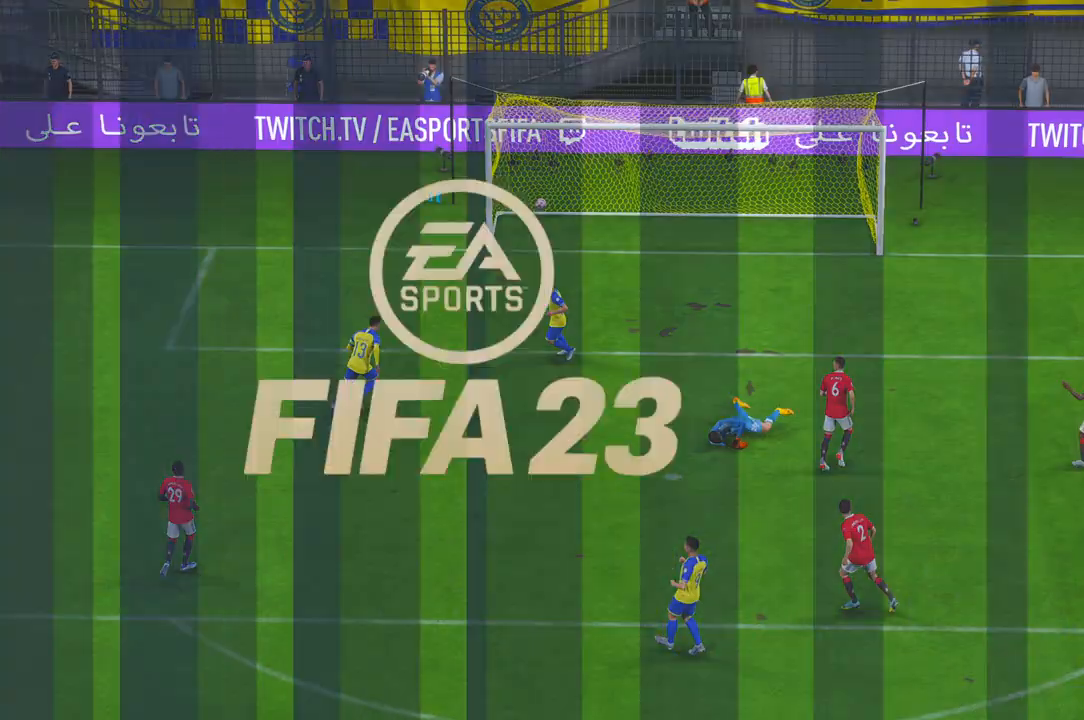
Gameplay with a controller (Xbox layout); each line is a JSON object with the inputs held at the frame after it (dt_ms = milliseconds from this image to that frame). "events" lists button and stick changes between this image and that frame as [ms after this image, input, new state], when the widget could be followed in between. Not read: L3 R1 R2 R3.
{"dt_ms": 1000, "buttons": [], "left_stick": "center", "right_stick": "center"}
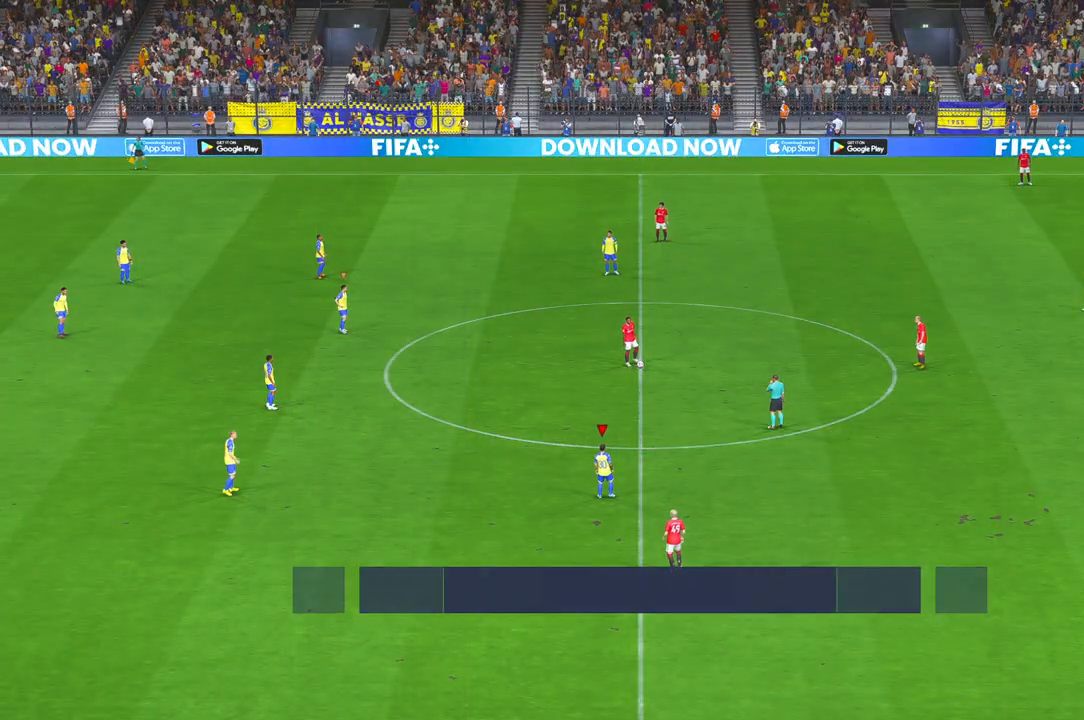
{"dt_ms": 500, "buttons": [], "left_stick": "center", "right_stick": "center", "events": []}
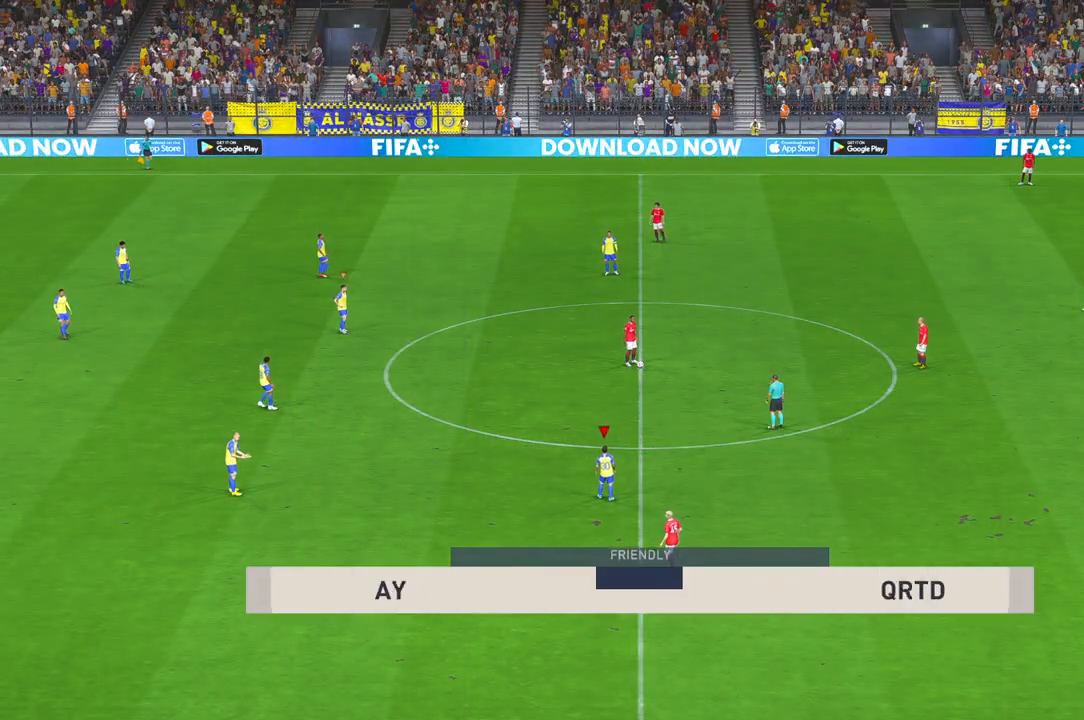
{"dt_ms": 500, "buttons": [], "left_stick": "center", "right_stick": "center", "events": []}
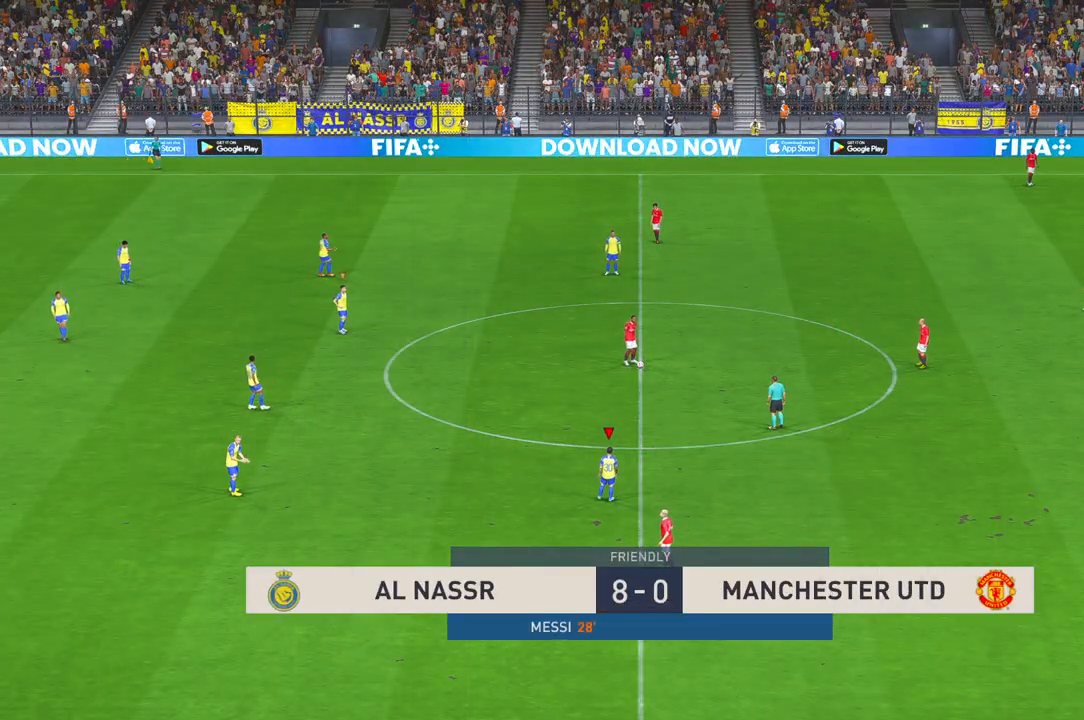
{"dt_ms": 500, "buttons": [], "left_stick": "up-right", "right_stick": "center", "events": [[500, "left_stick", "up-right"]]}
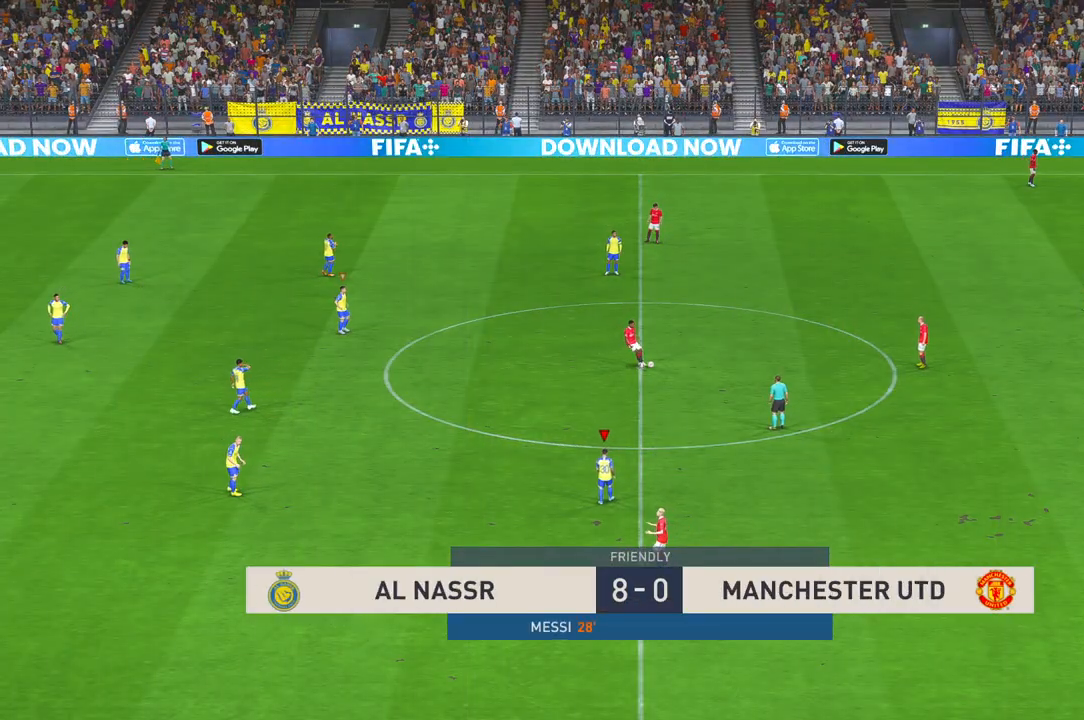
{"dt_ms": 500, "buttons": [], "left_stick": "up-right", "right_stick": "center", "events": []}
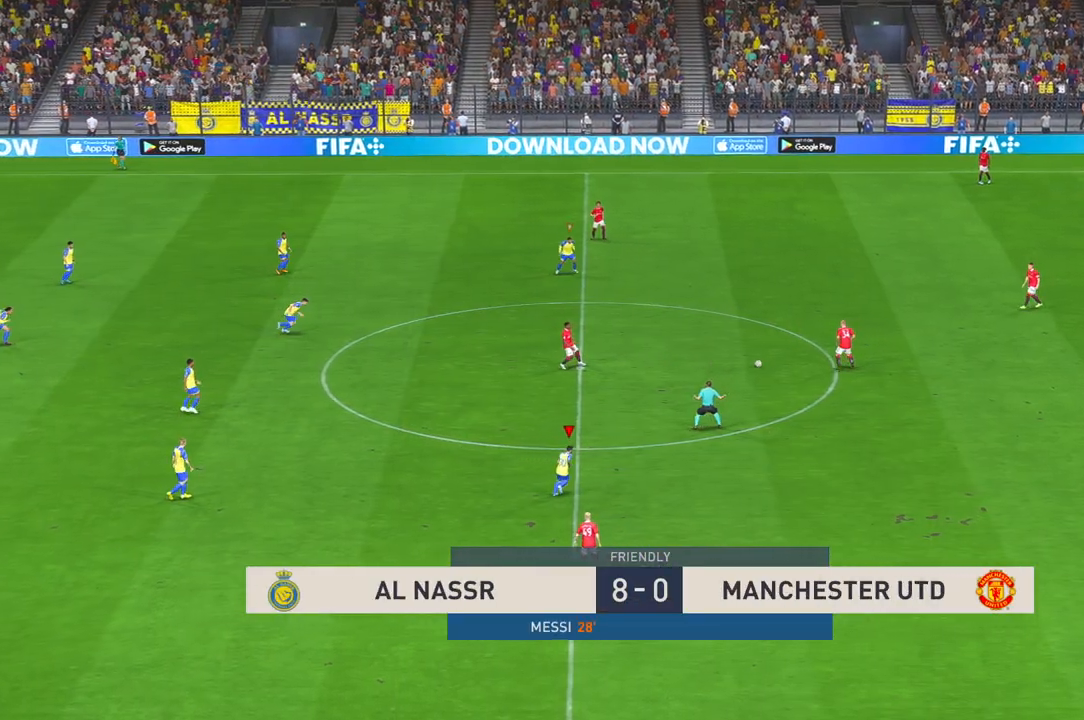
{"dt_ms": 500, "buttons": [], "left_stick": "up-right", "right_stick": "center", "events": []}
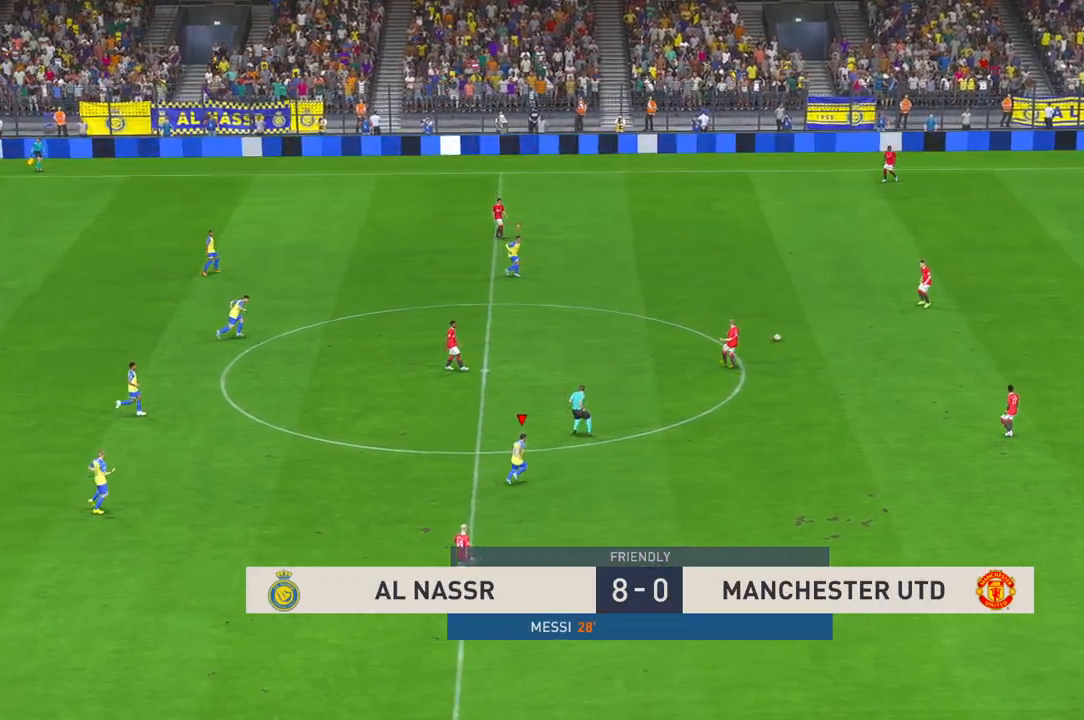
{"dt_ms": 500, "buttons": [], "left_stick": "right", "right_stick": "center", "events": [[317, "left_stick", "right"], [367, "L1", "down"], [417, "L1", "up"]]}
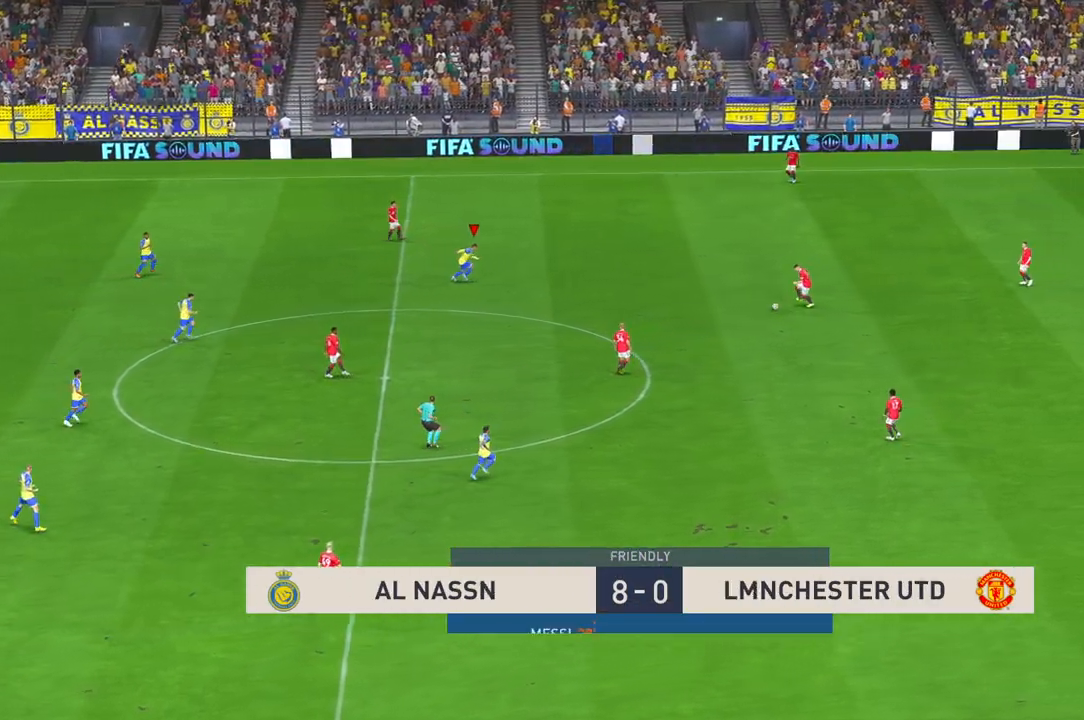
{"dt_ms": 500, "buttons": [], "left_stick": "right", "right_stick": "center", "events": [[50, "left_stick", "down-right"], [450, "left_stick", "right"]]}
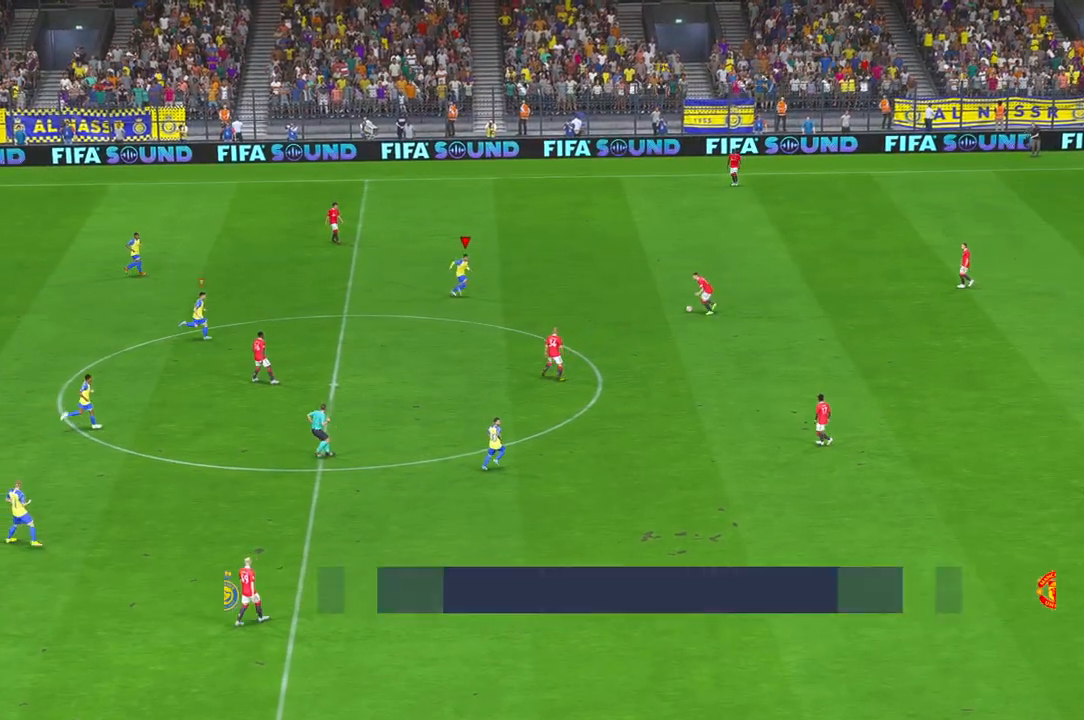
{"dt_ms": 500, "buttons": [], "left_stick": "right", "right_stick": "center", "events": [[17, "left_stick", "center"], [367, "left_stick", "right"]]}
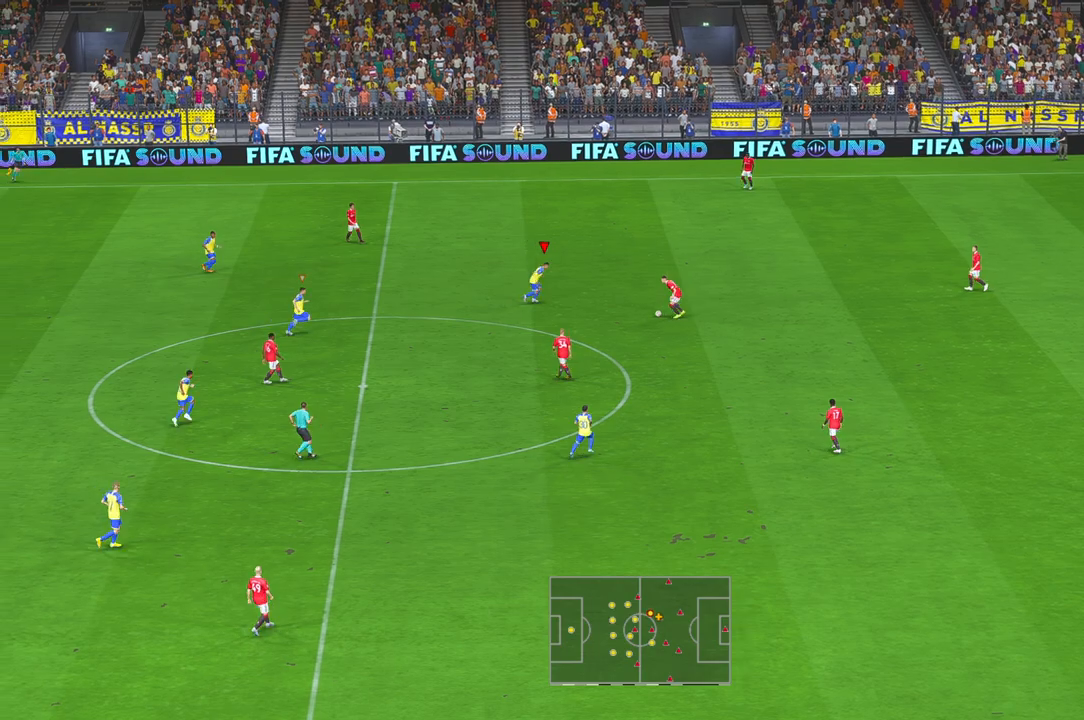
{"dt_ms": 500, "buttons": [], "left_stick": "down-left", "right_stick": "center", "events": [[183, "left_stick", "center"], [283, "left_stick", "down"], [450, "left_stick", "down-left"]]}
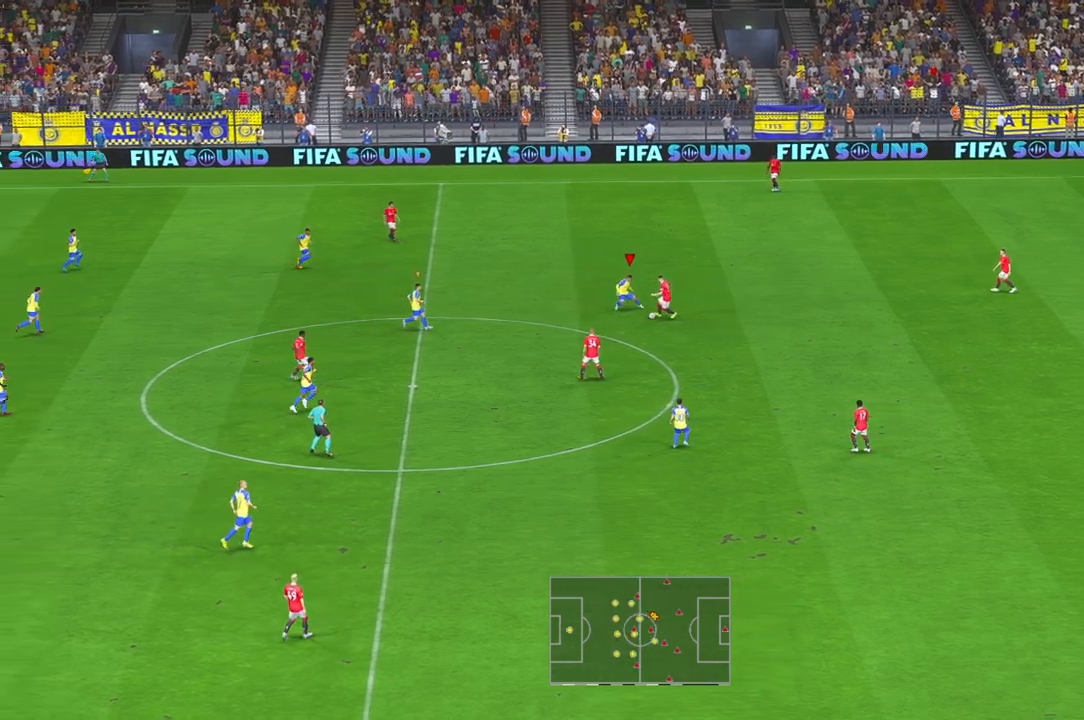
{"dt_ms": 500, "buttons": [], "left_stick": "down-left", "right_stick": "center", "events": []}
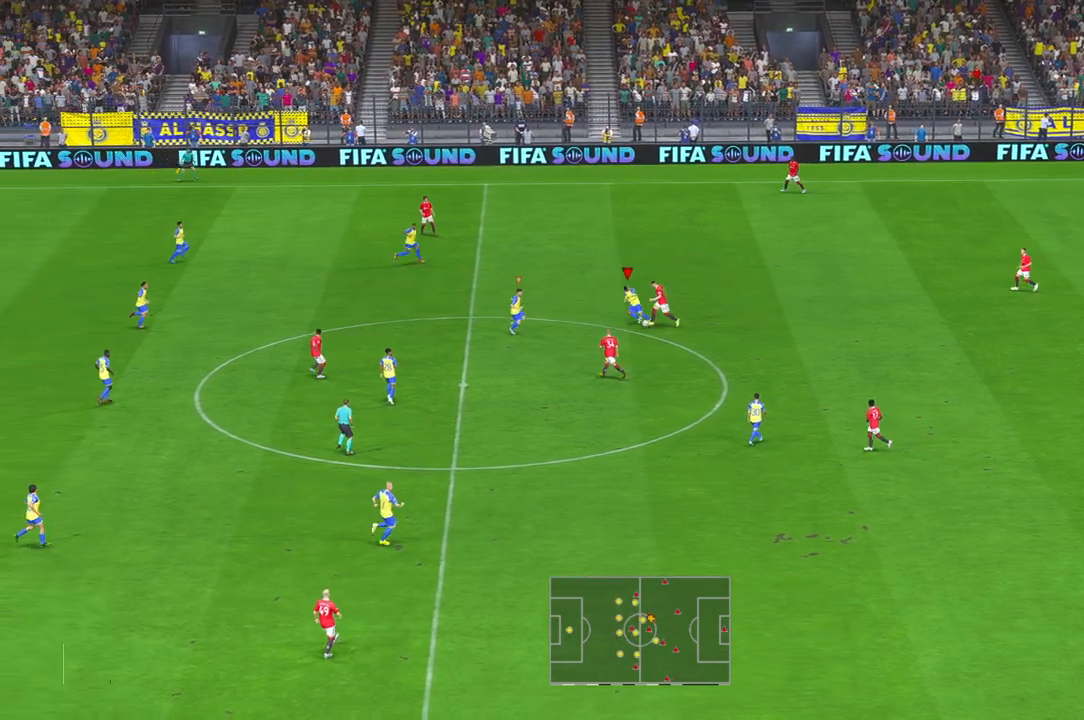
{"dt_ms": 500, "buttons": [], "left_stick": "down", "right_stick": "center", "events": [[67, "left_stick", "down"]]}
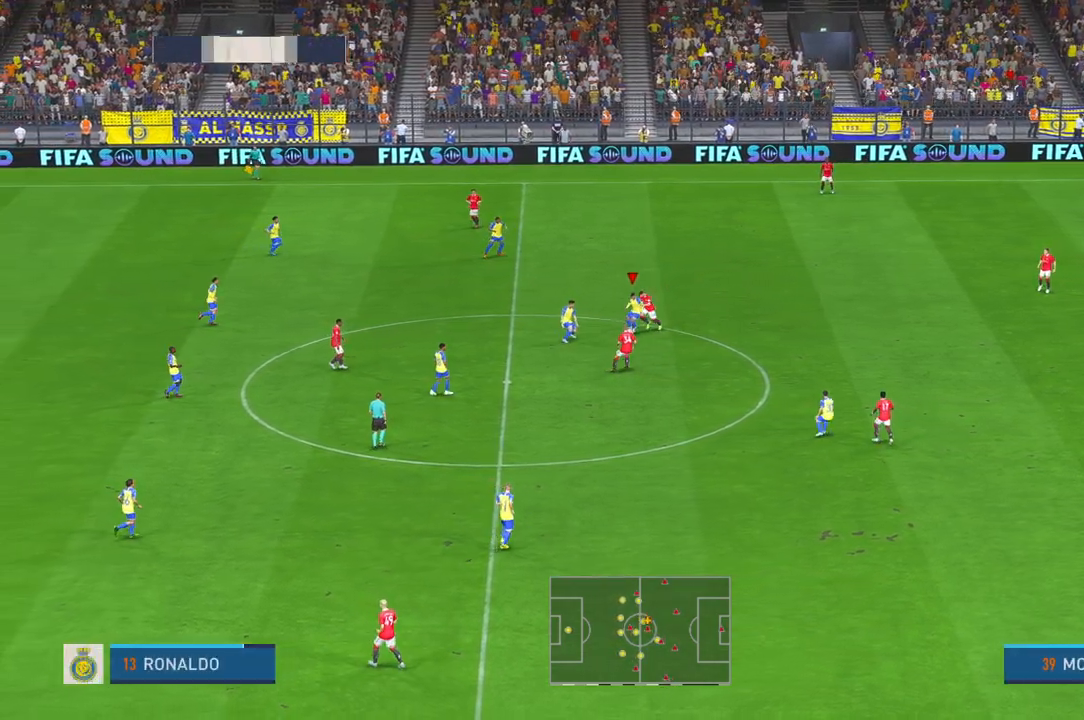
{"dt_ms": 500, "buttons": [], "left_stick": "right", "right_stick": "center", "events": [[83, "left_stick", "down-right"], [183, "left_stick", "right"], [283, "A", "down"], [383, "A", "up"]]}
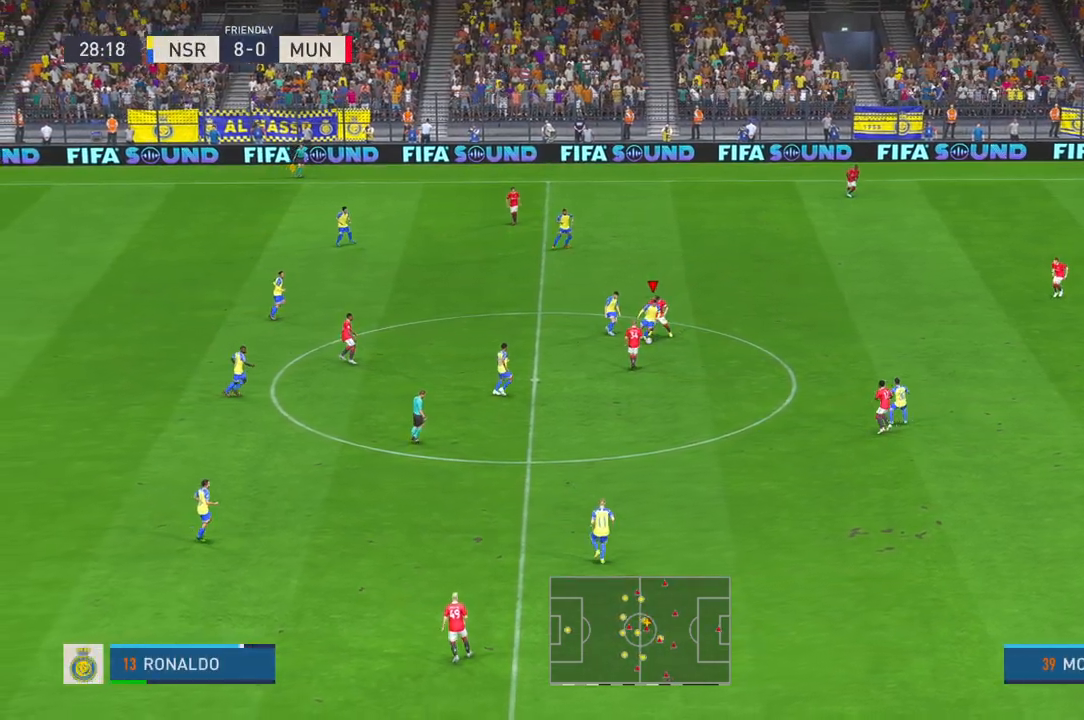
{"dt_ms": 500, "buttons": [], "left_stick": "right", "right_stick": "center", "events": []}
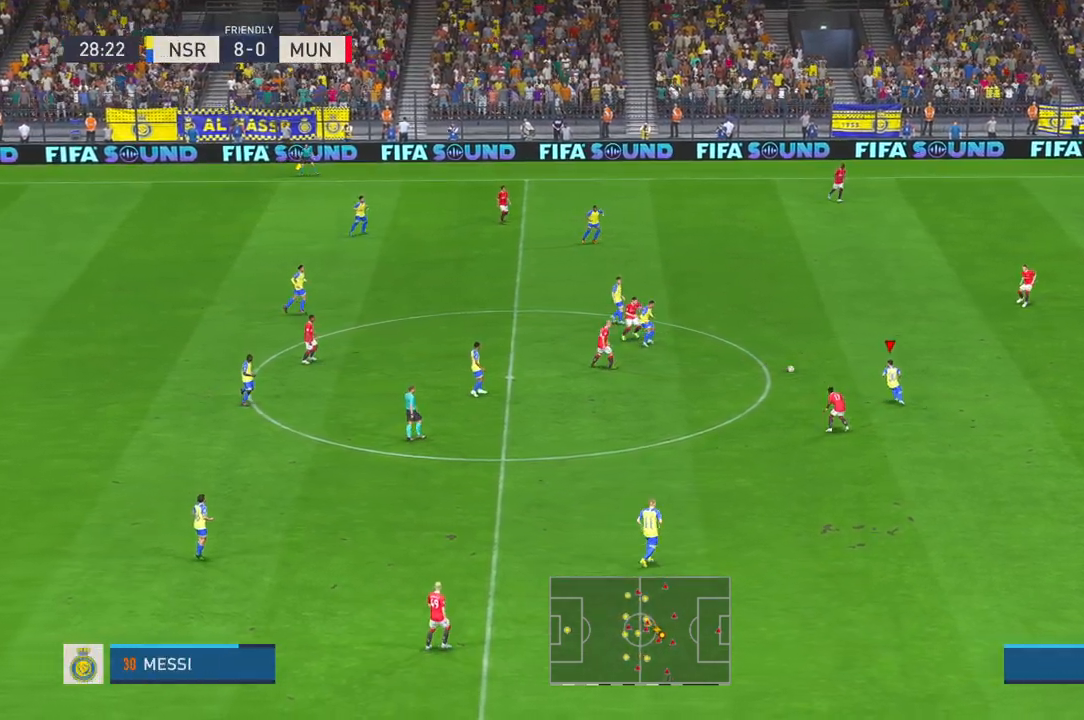
{"dt_ms": 500, "buttons": [], "left_stick": "down", "right_stick": "center", "events": [[433, "left_stick", "down"]]}
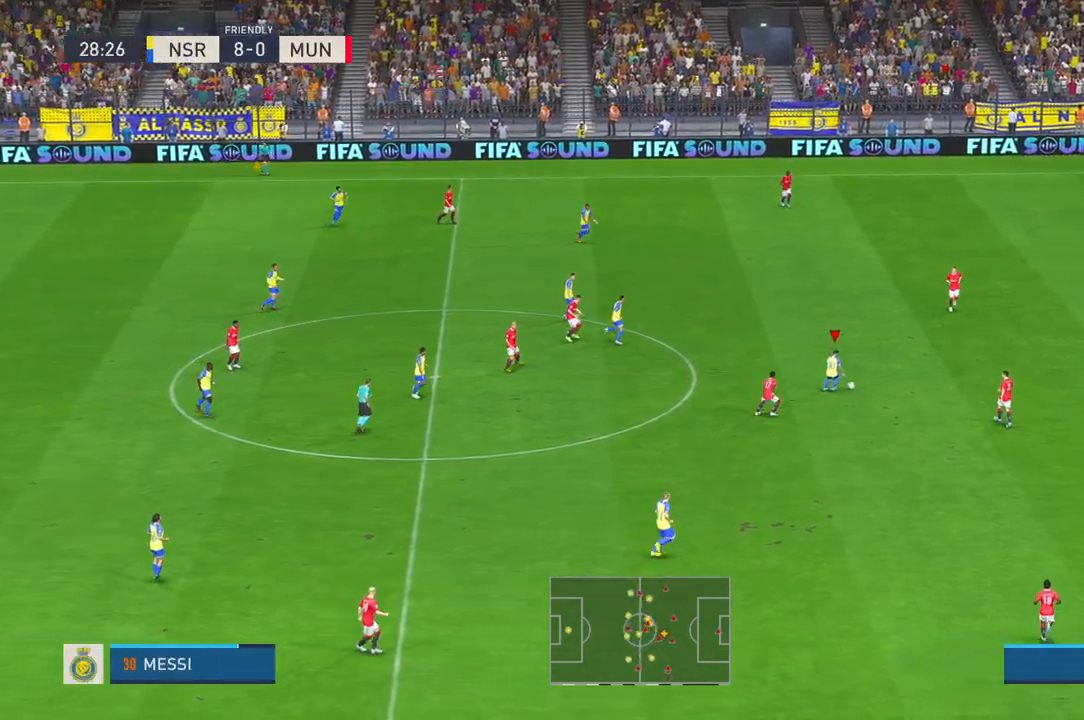
{"dt_ms": 500, "buttons": [], "left_stick": "down", "right_stick": "center", "events": []}
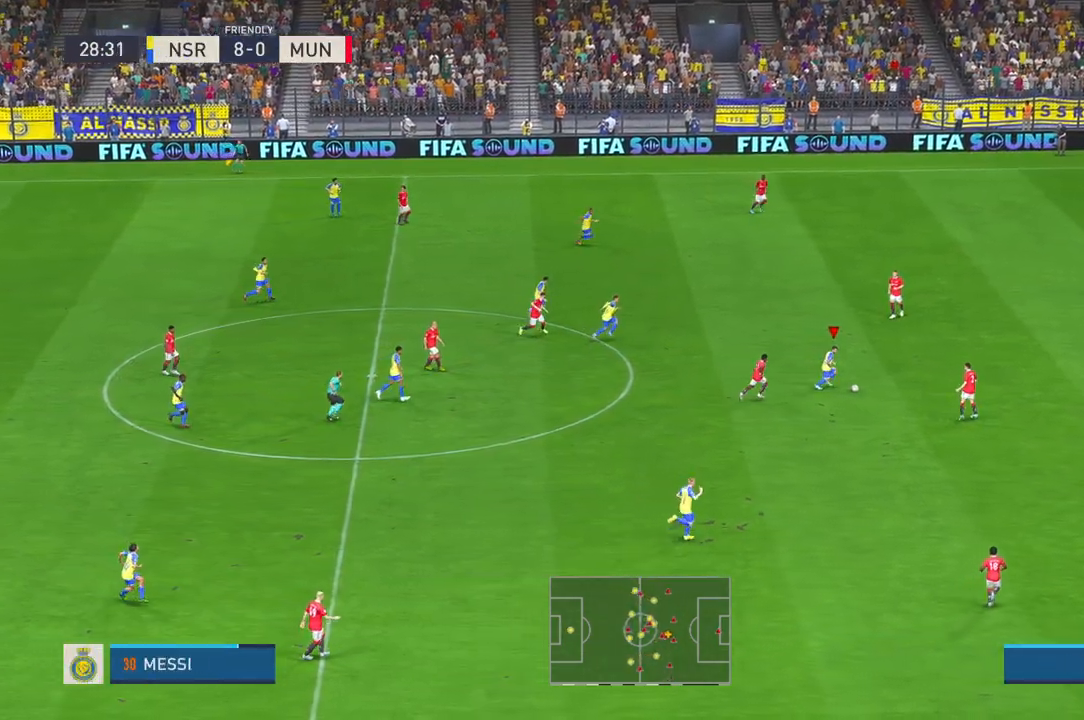
{"dt_ms": 500, "buttons": [], "left_stick": "down", "right_stick": "center", "events": [[83, "A", "down"], [150, "A", "up"]]}
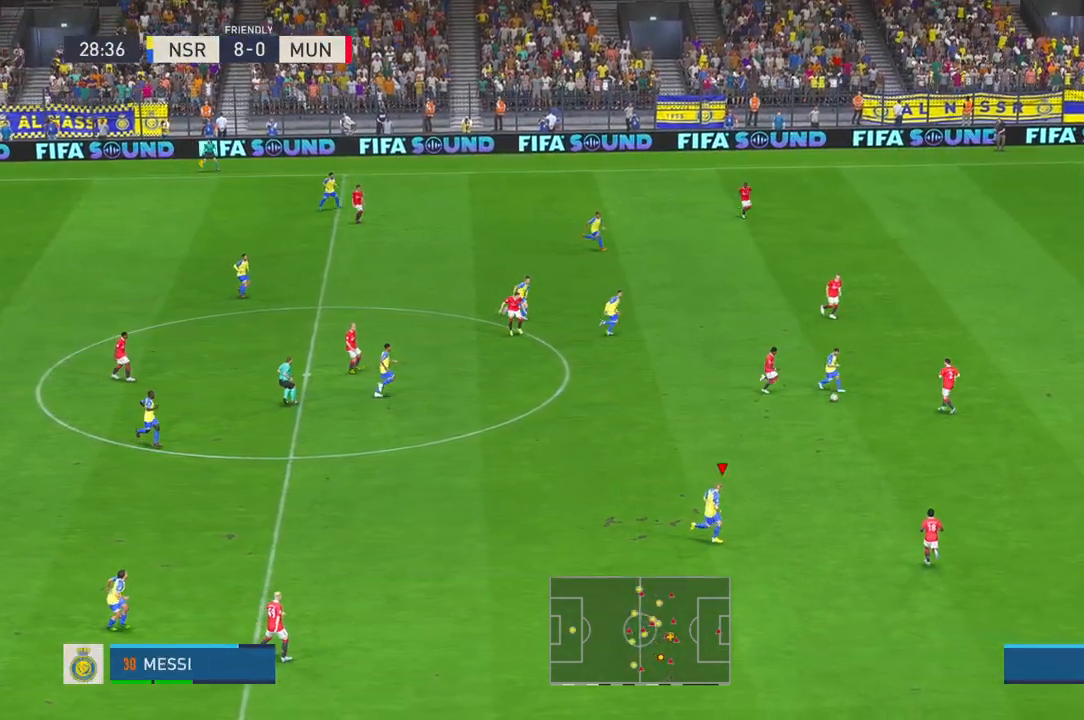
{"dt_ms": 500, "buttons": [], "left_stick": "down", "right_stick": "center", "events": []}
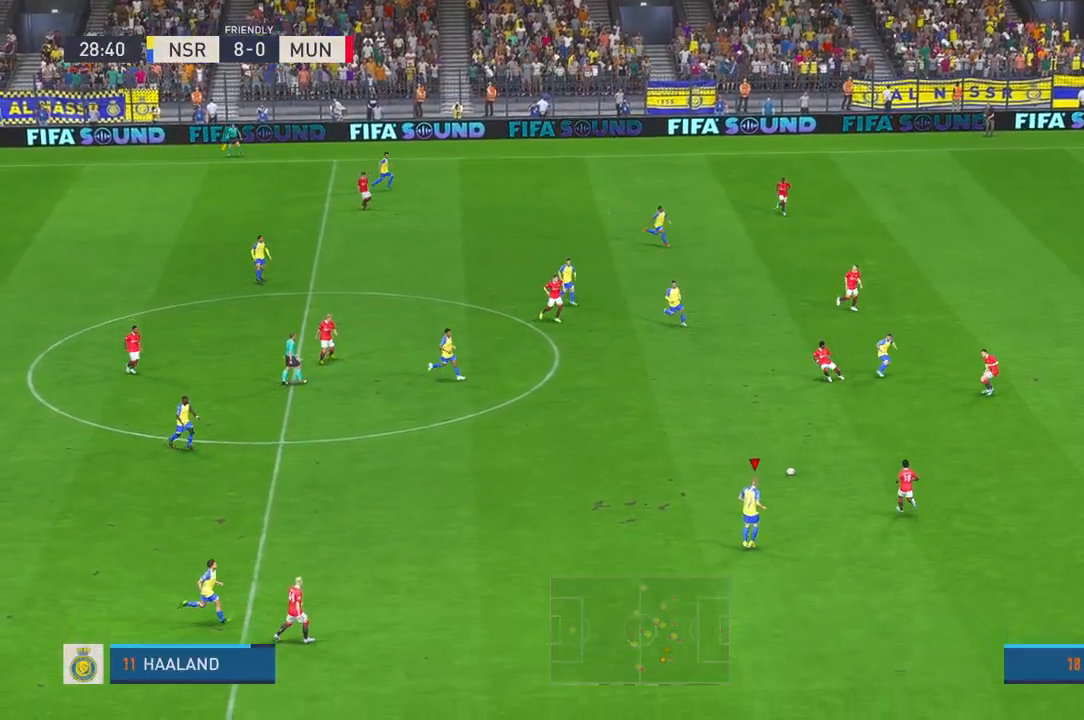
{"dt_ms": 500, "buttons": [], "left_stick": "down-right", "right_stick": "center", "events": [[150, "left_stick", "down-right"]]}
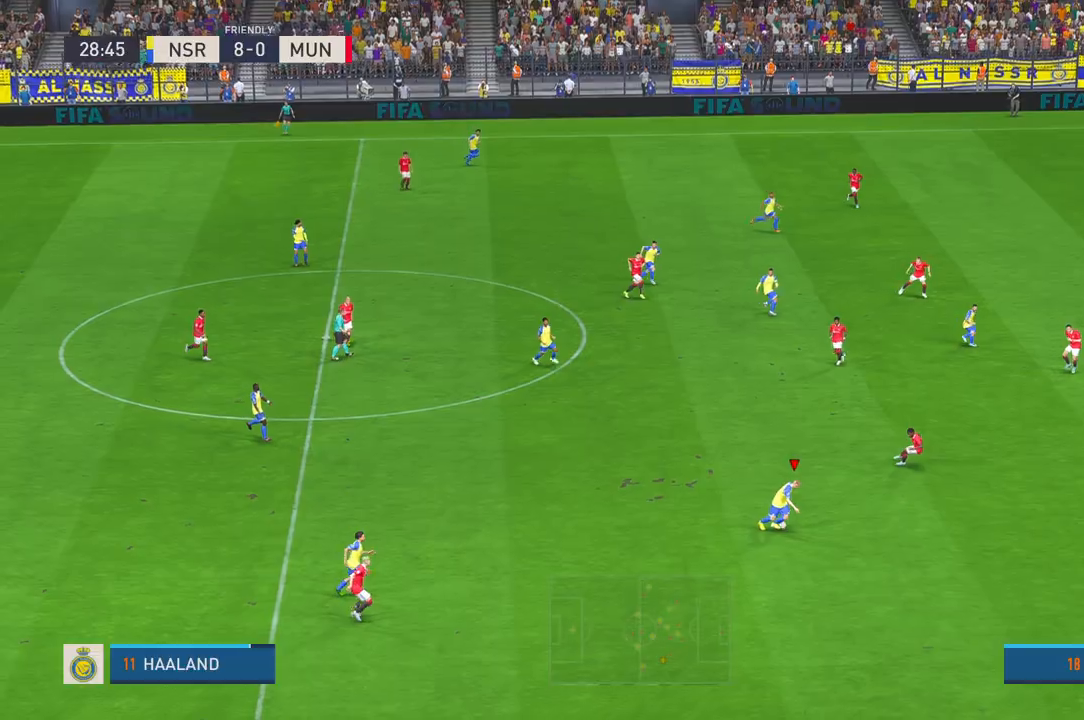
{"dt_ms": 500, "buttons": [], "left_stick": "down-right", "right_stick": "center", "events": []}
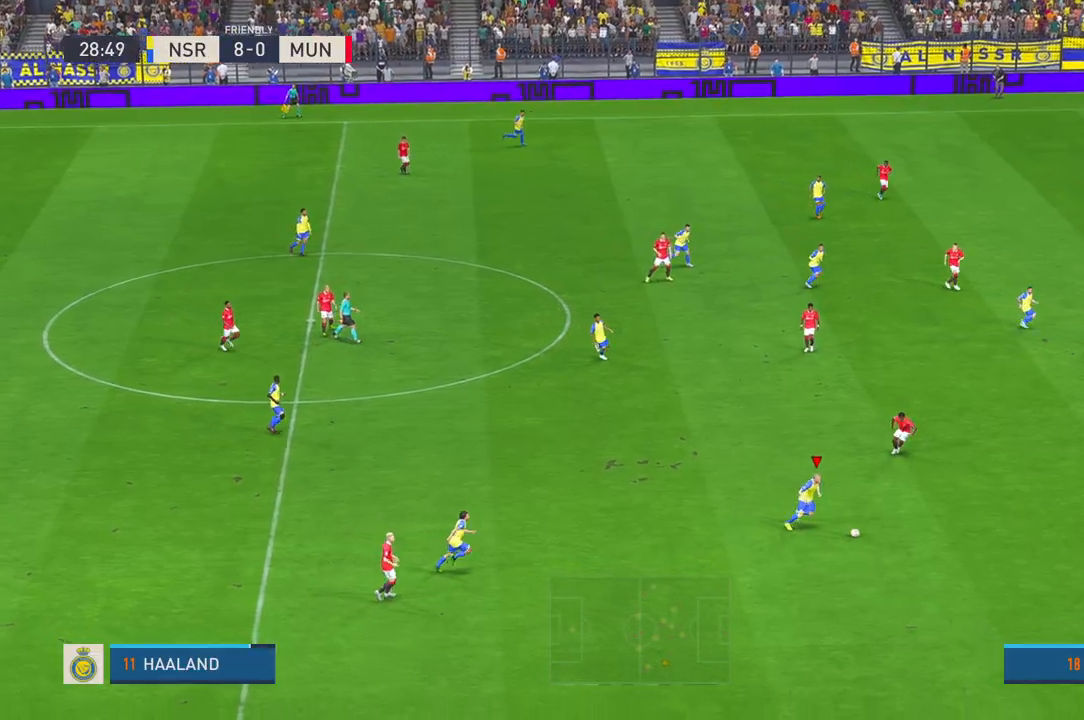
{"dt_ms": 500, "buttons": [], "left_stick": "right", "right_stick": "center", "events": [[450, "left_stick", "right"]]}
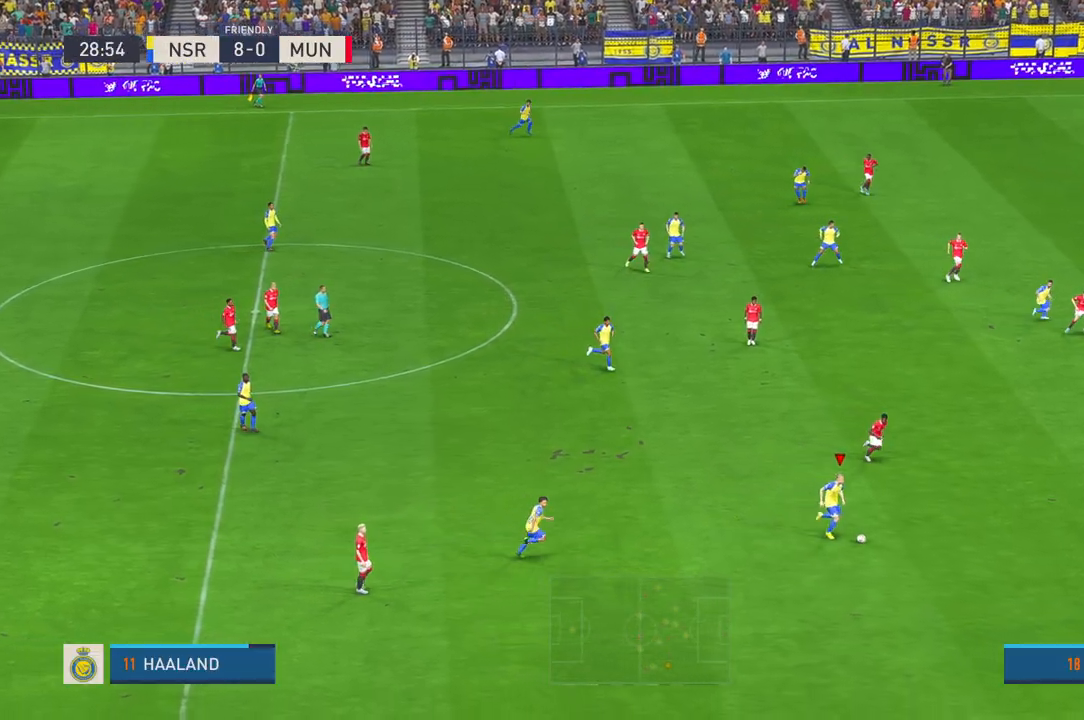
{"dt_ms": 500, "buttons": [], "left_stick": "right", "right_stick": "center", "events": []}
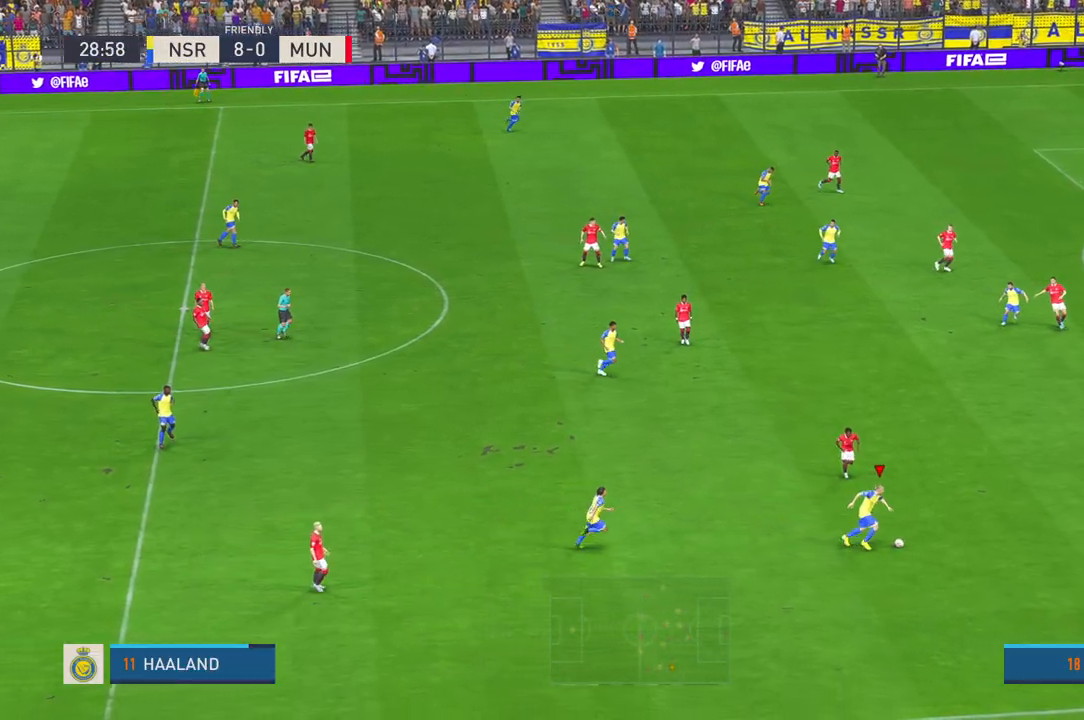
{"dt_ms": 500, "buttons": [], "left_stick": "right", "right_stick": "center", "events": [[267, "L1", "down"], [433, "L1", "up"]]}